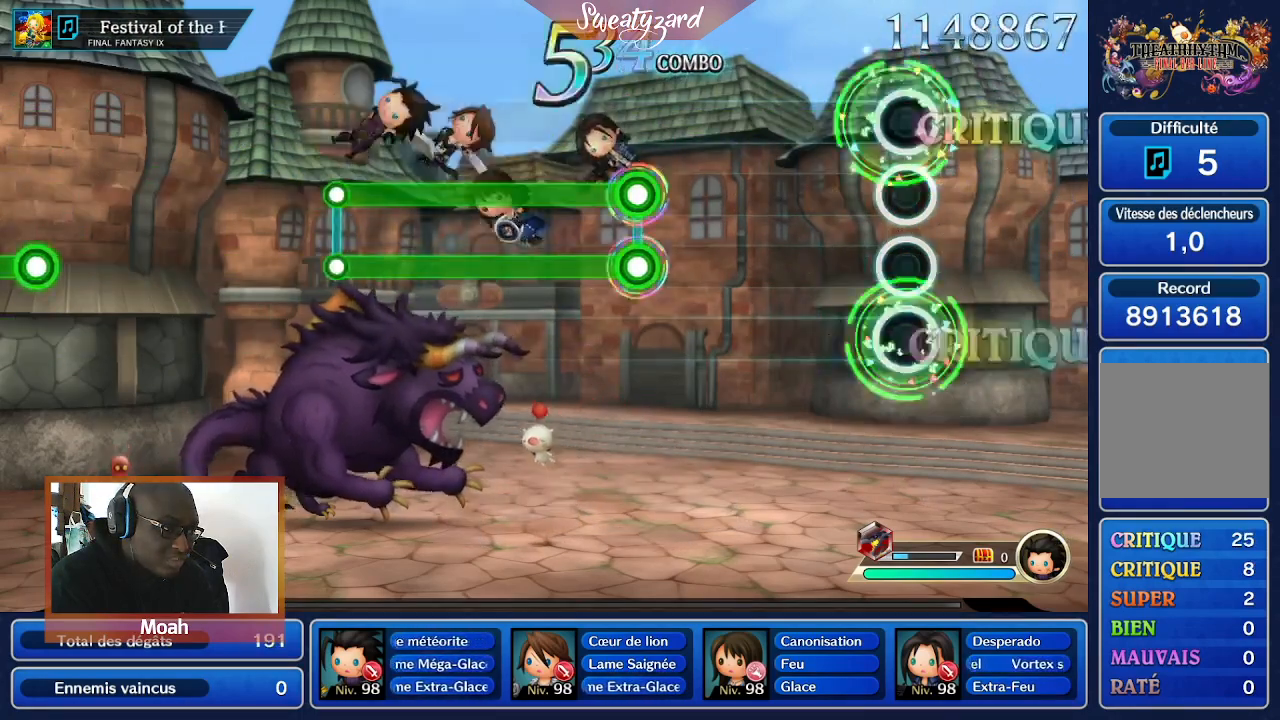
Gameplay with a controller (Nintendo layout); each line is a JSON object with the inputs held at the frame after it. "events" lists button and stick changes between this image and that frame as [ms after this image, input, new state], when the widget could be followed in between. Not read: L3 R1 R3 SELECT START.
{"buttons": [], "left_stick": "center", "right_stick": "center", "events": []}
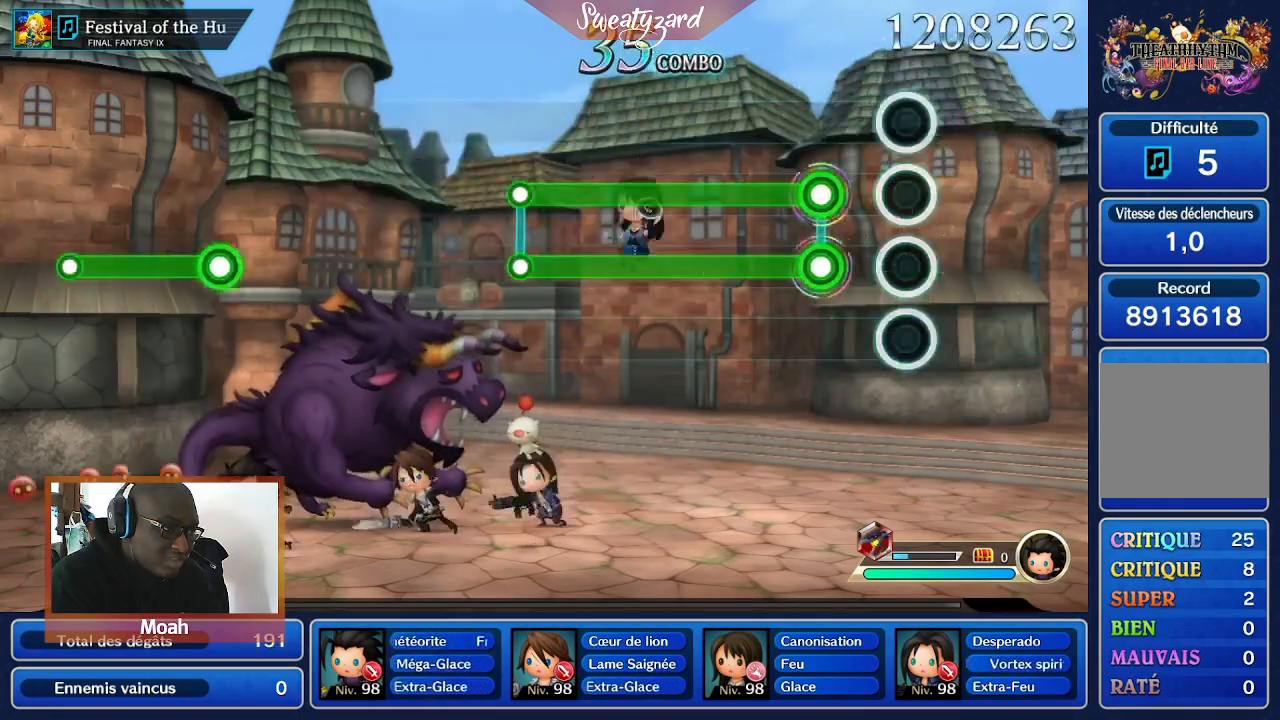
{"buttons": ["R2"], "left_stick": "center", "right_stick": "center", "events": [[233, "R2", "down"]]}
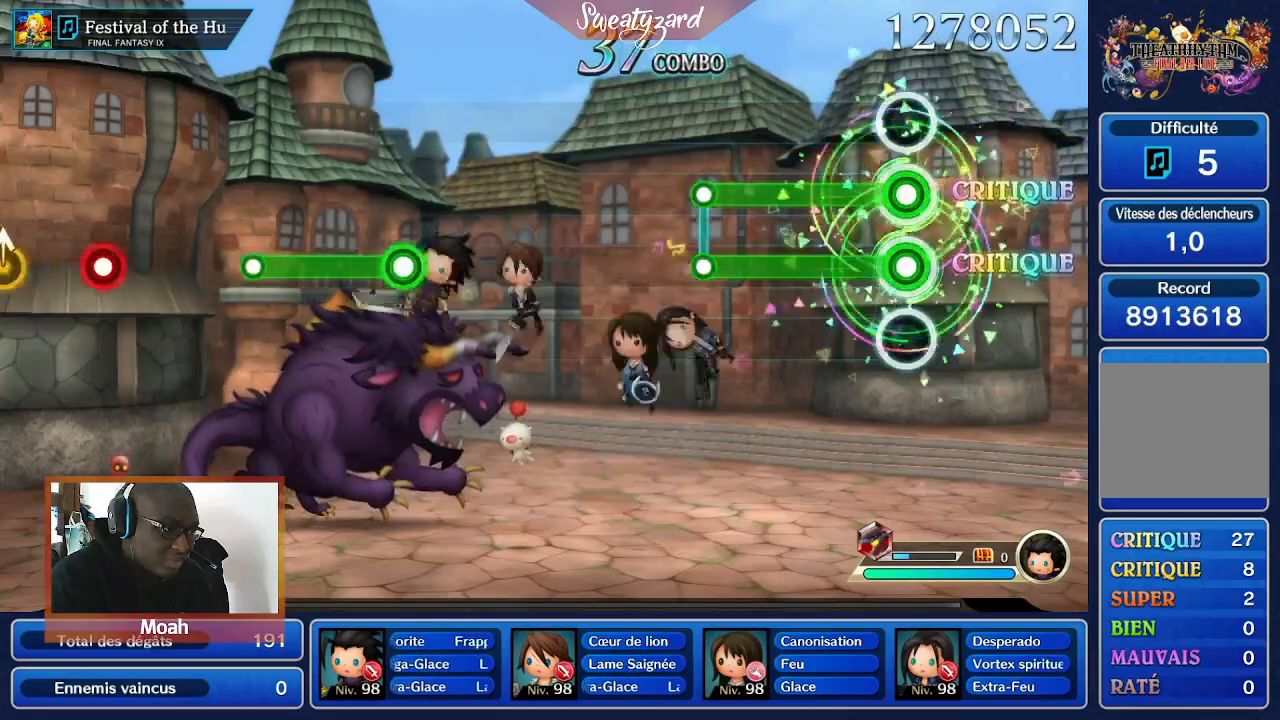
{"buttons": ["R2"], "left_stick": "center", "right_stick": "center", "events": []}
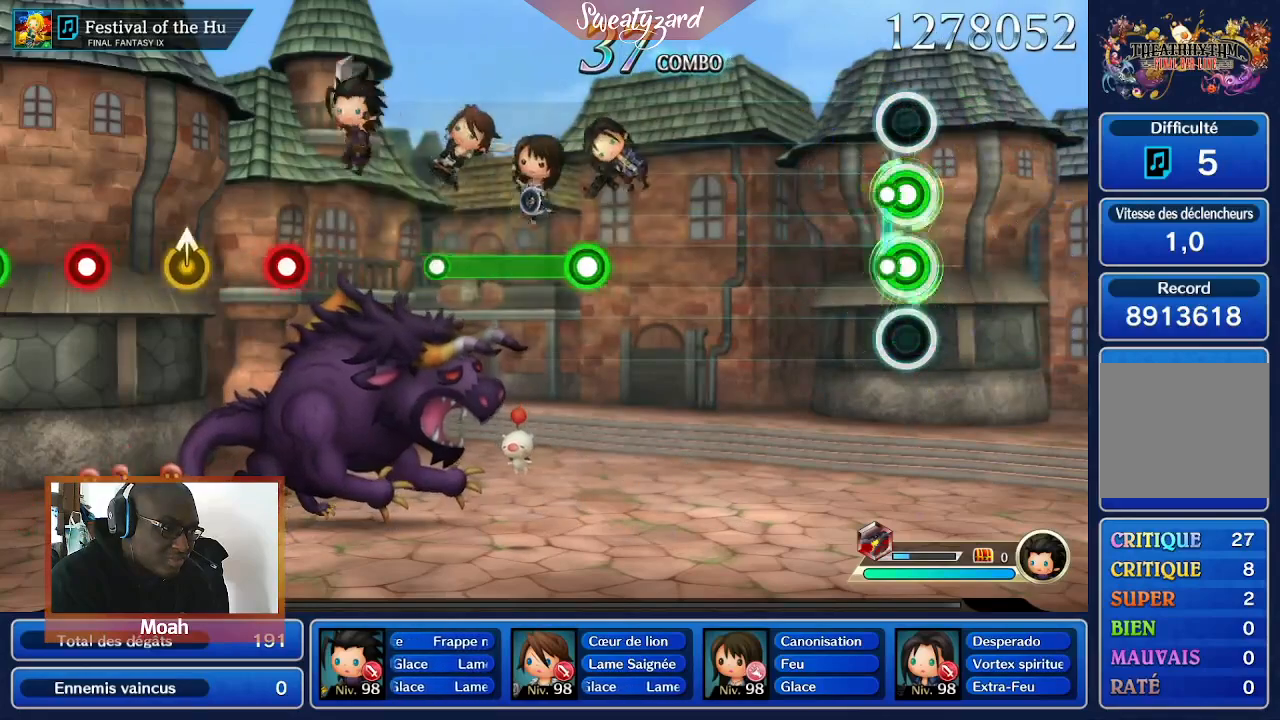
{"buttons": [], "left_stick": "center", "right_stick": "center", "events": [[33, "R2", "up"]]}
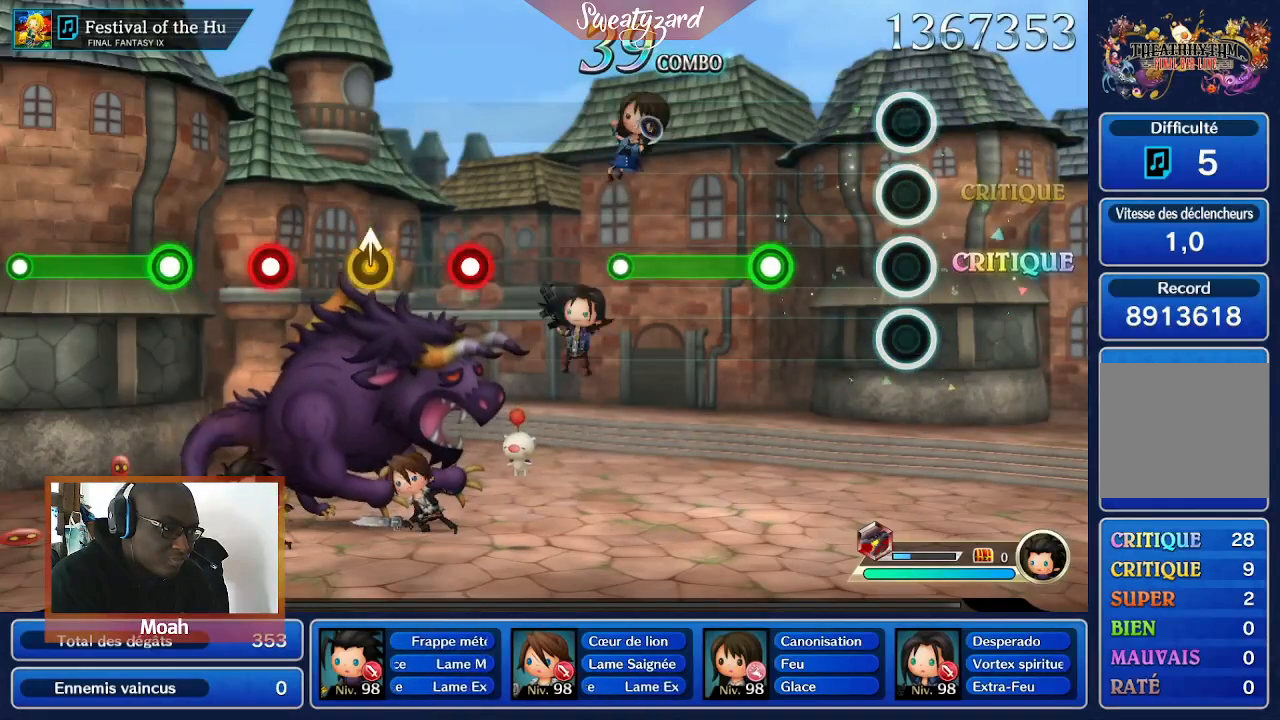
{"buttons": ["A"], "left_stick": "center", "right_stick": "center", "events": [[433, "A", "down"]]}
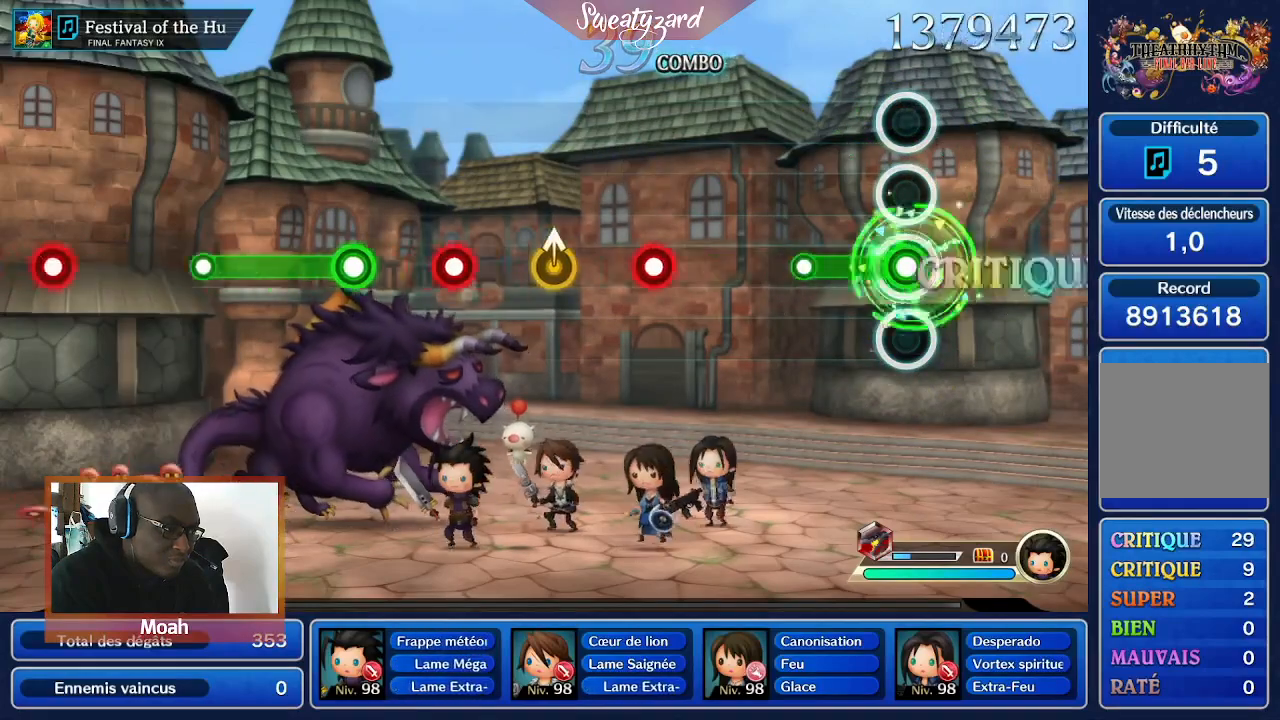
{"buttons": ["A"], "left_stick": "center", "right_stick": "center", "events": []}
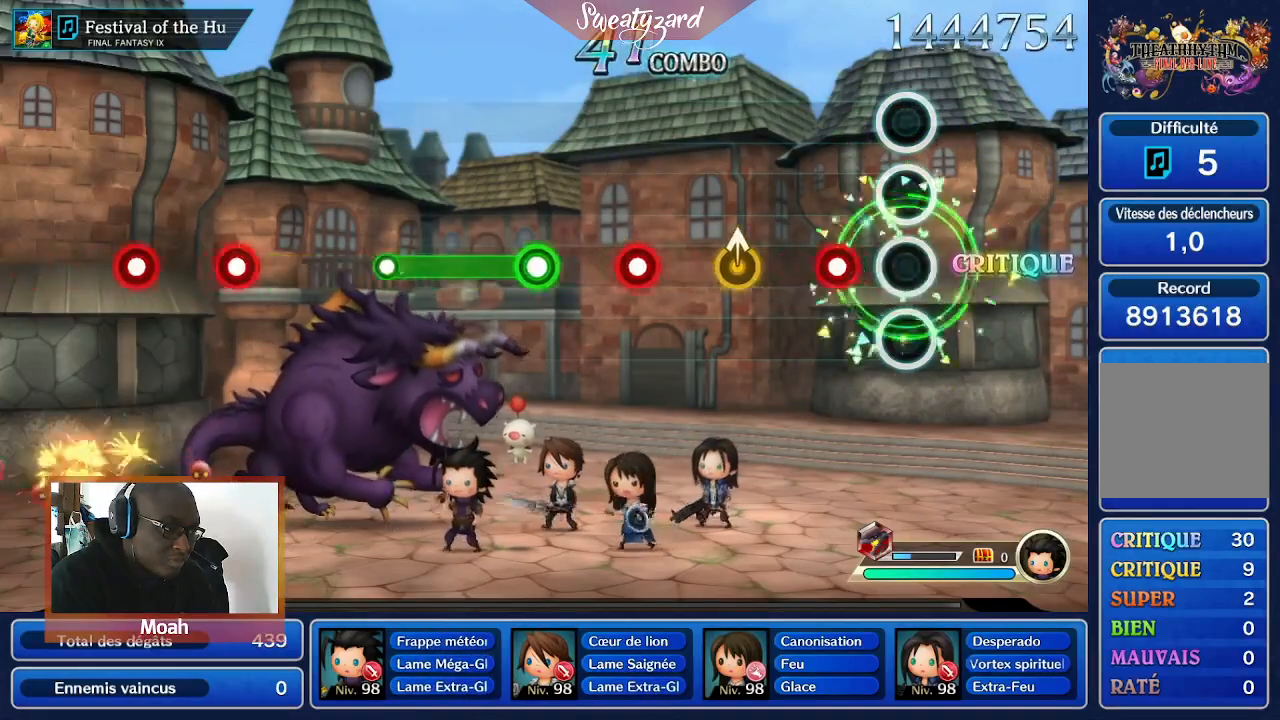
{"buttons": [], "left_stick": "center", "right_stick": "center", "events": [[33, "A", "up"], [233, "A", "down"], [367, "A", "up"]]}
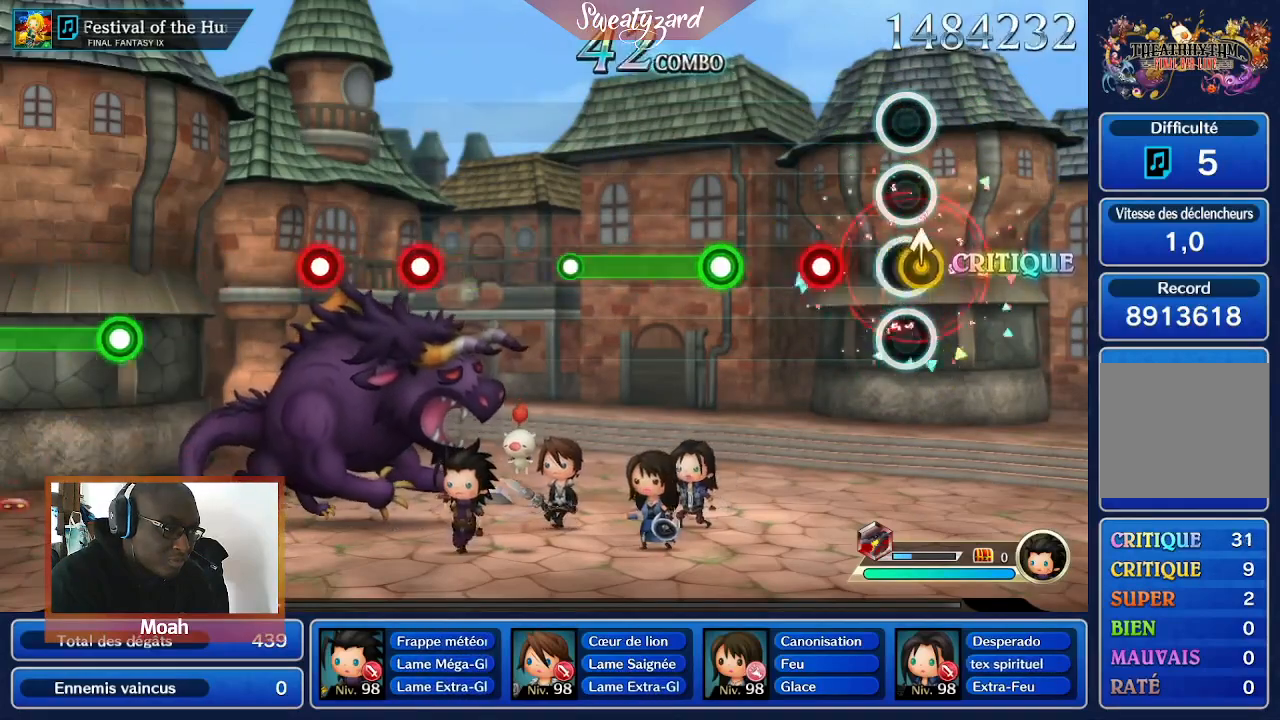
{"buttons": [], "left_stick": "center", "right_stick": "center", "events": [[300, "A", "down"], [400, "A", "up"]]}
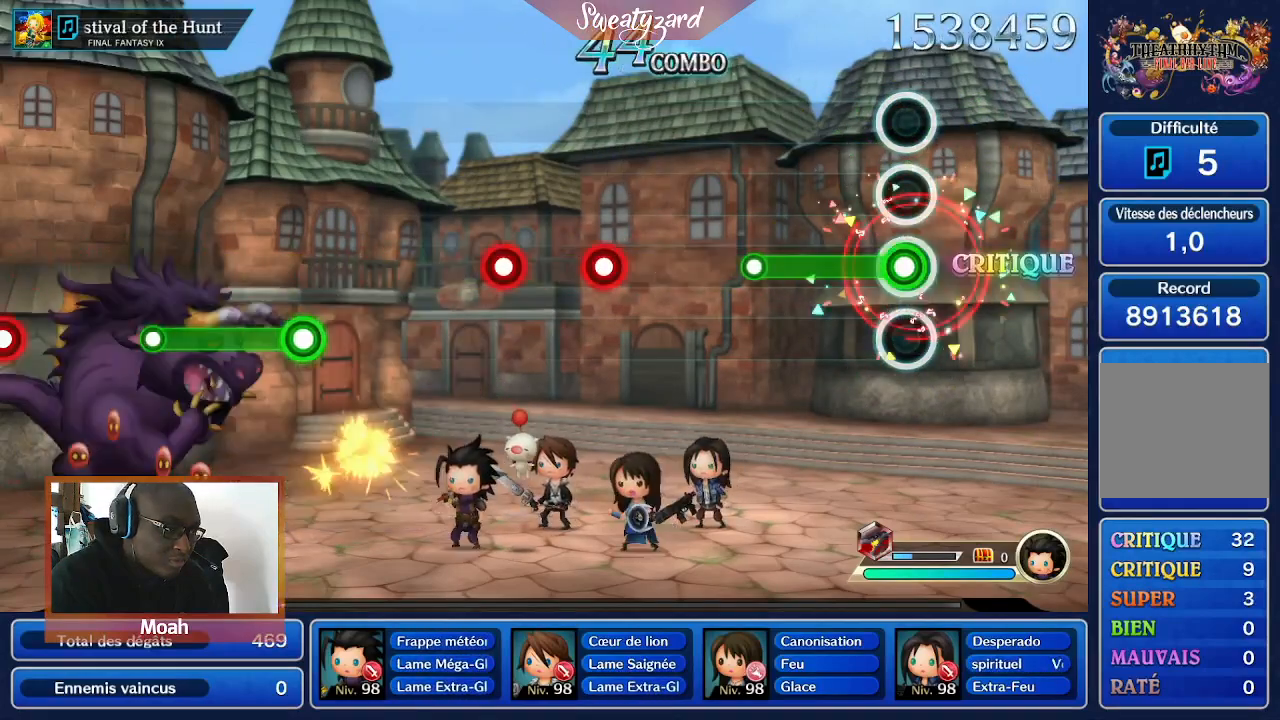
{"buttons": [], "left_stick": "center", "right_stick": "center", "events": [[67, "A", "down"], [433, "A", "up"]]}
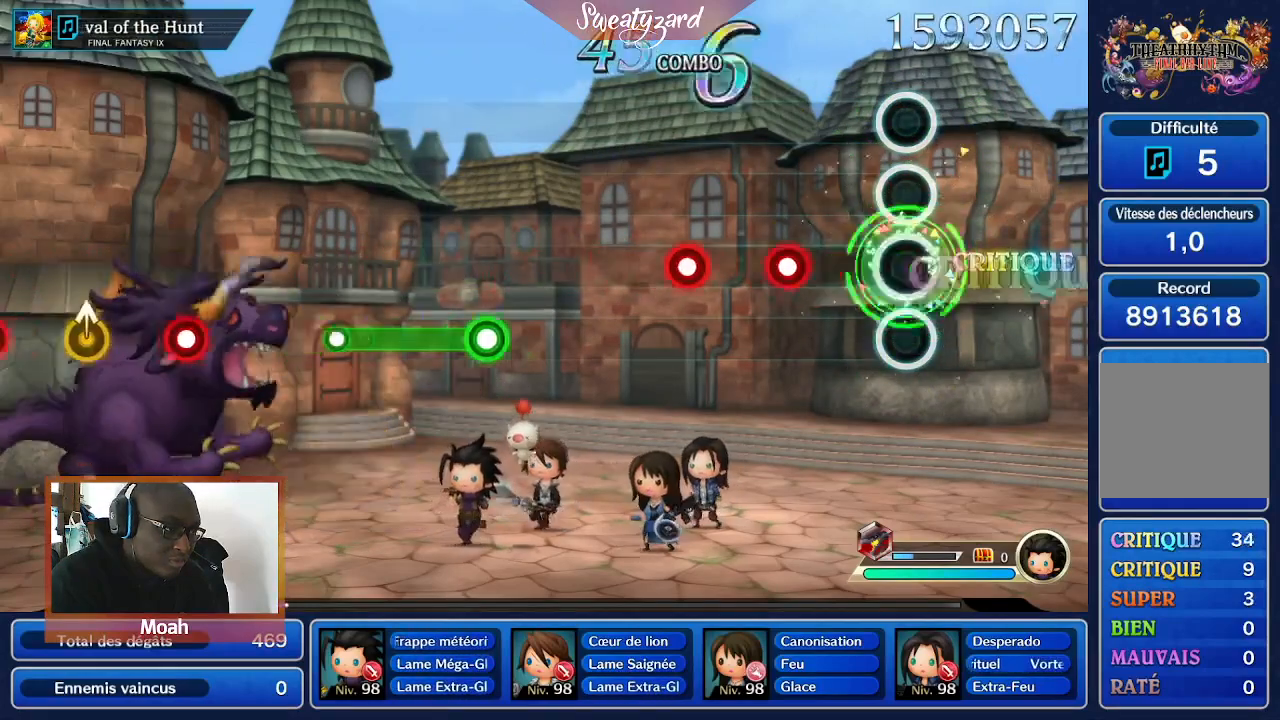
{"buttons": [], "left_stick": "center", "right_stick": "center", "events": [[333, "A", "down"], [467, "A", "up"]]}
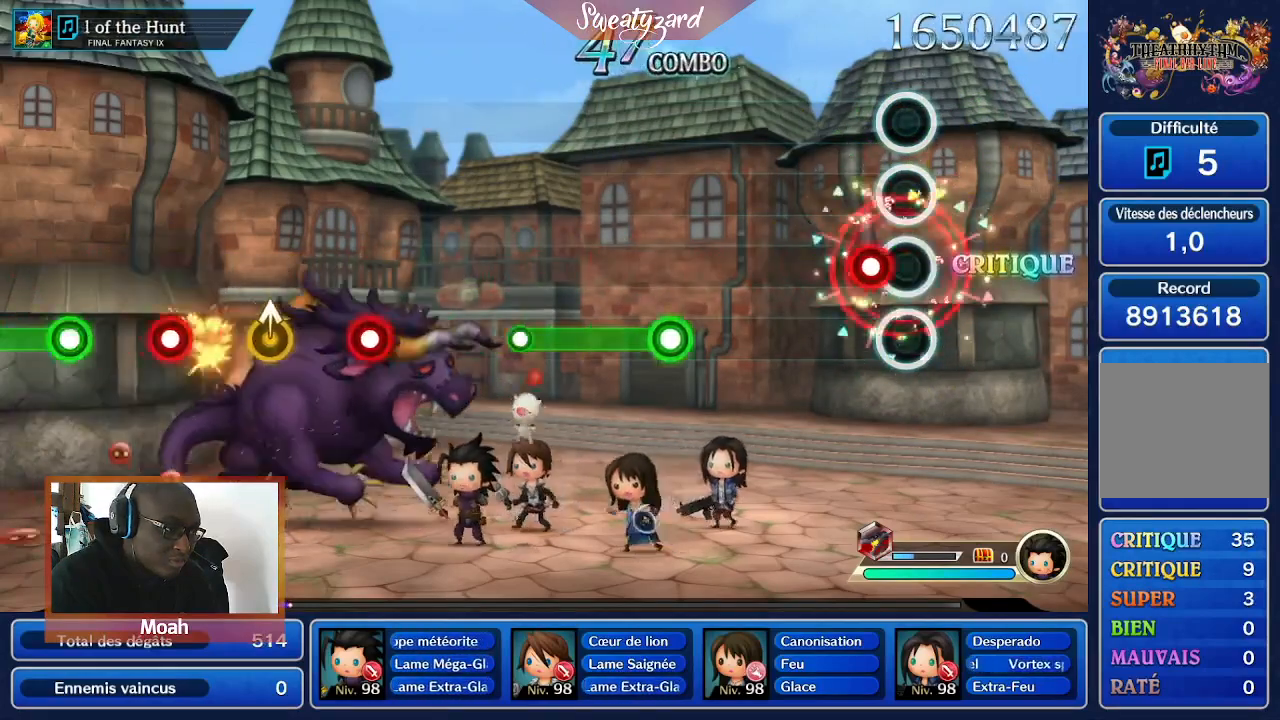
{"buttons": [], "left_stick": "center", "right_stick": "center", "events": [[100, "A", "down"], [233, "A", "up"]]}
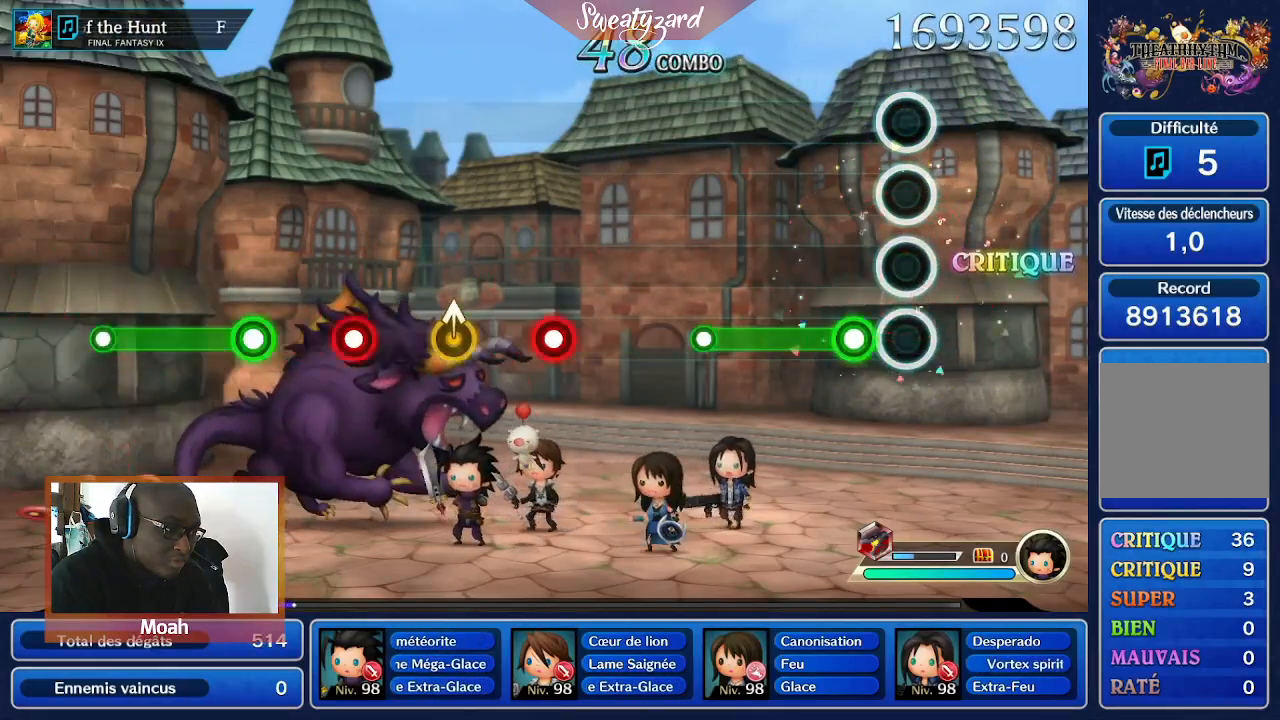
{"buttons": ["A"], "left_stick": "center", "right_stick": "center", "events": [[200, "A", "down"]]}
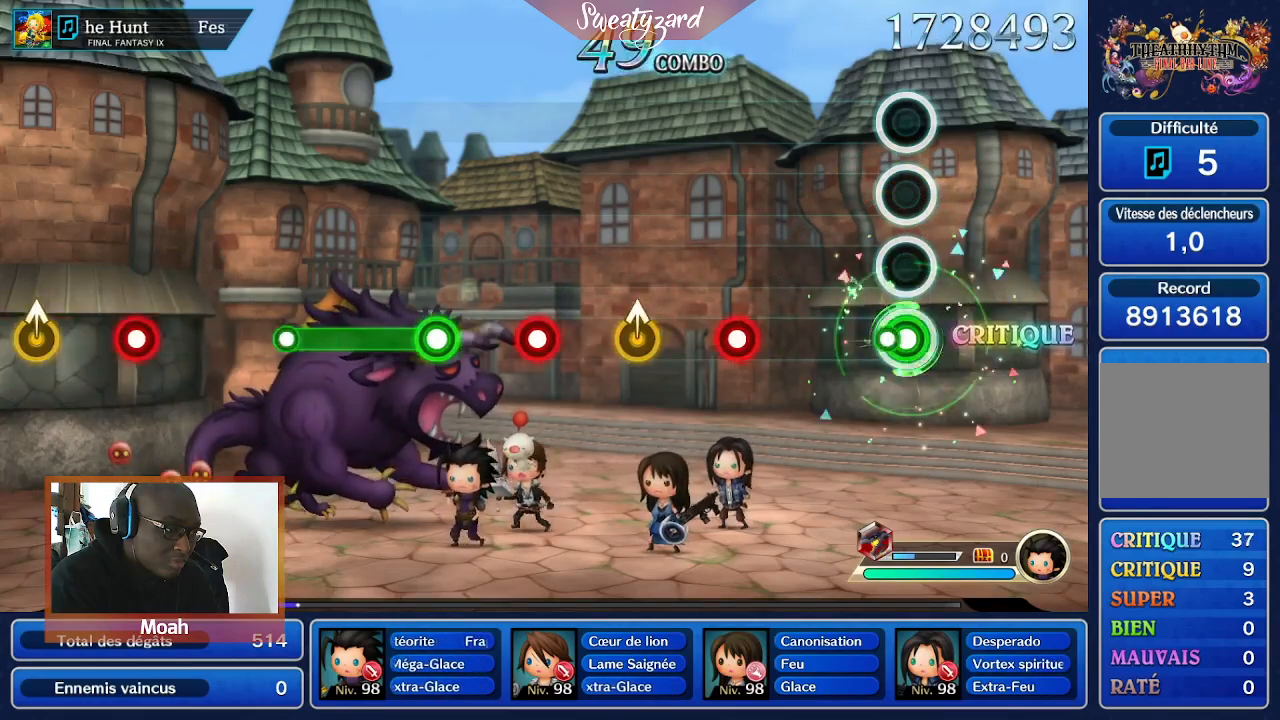
{"buttons": [], "left_stick": "center", "right_stick": "center", "events": [[67, "A", "up"]]}
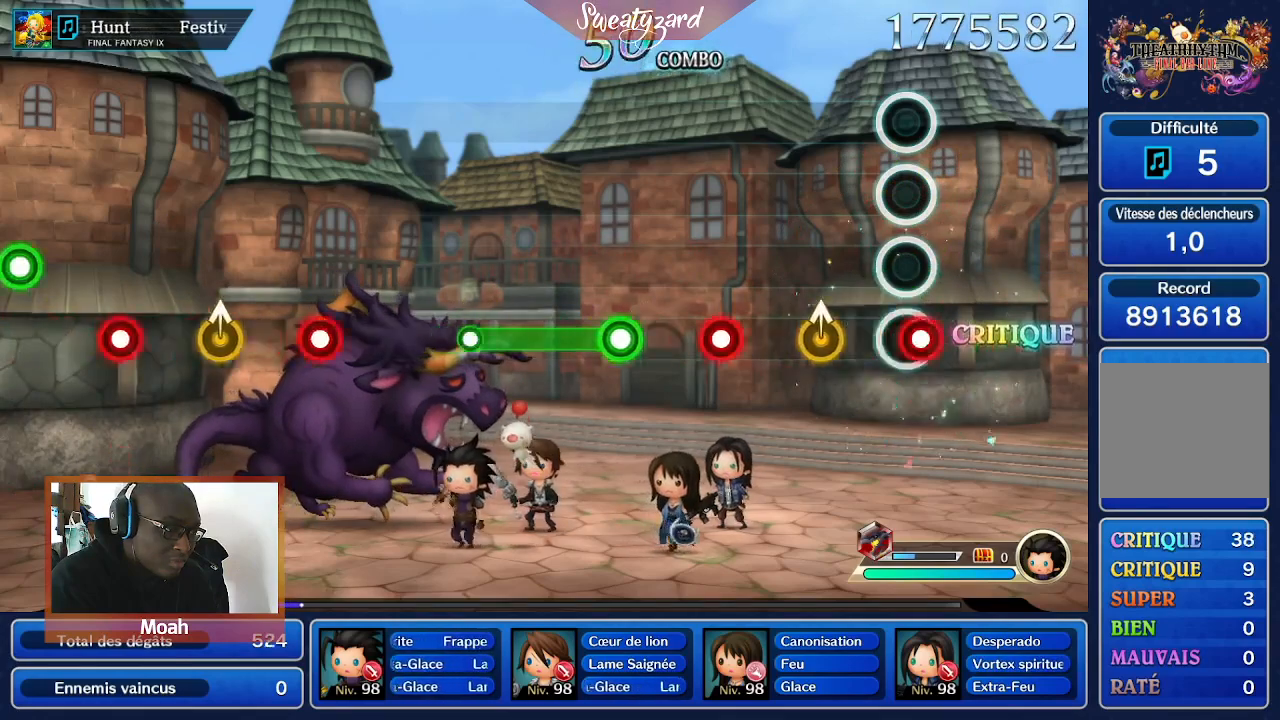
{"buttons": [], "left_stick": "center", "right_stick": "center", "events": [[33, "A", "down"], [133, "A", "up"]]}
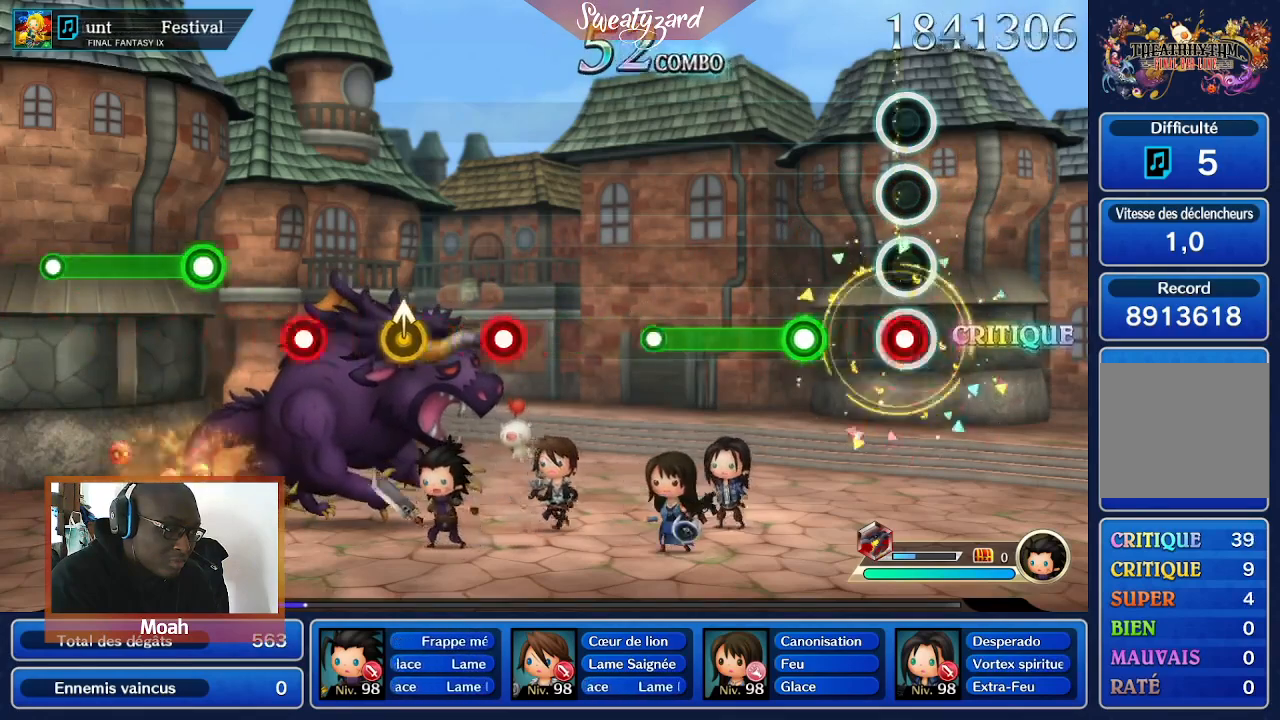
{"buttons": ["A"], "left_stick": "center", "right_stick": "center", "events": [[33, "A", "down"], [133, "A", "up"], [300, "A", "down"]]}
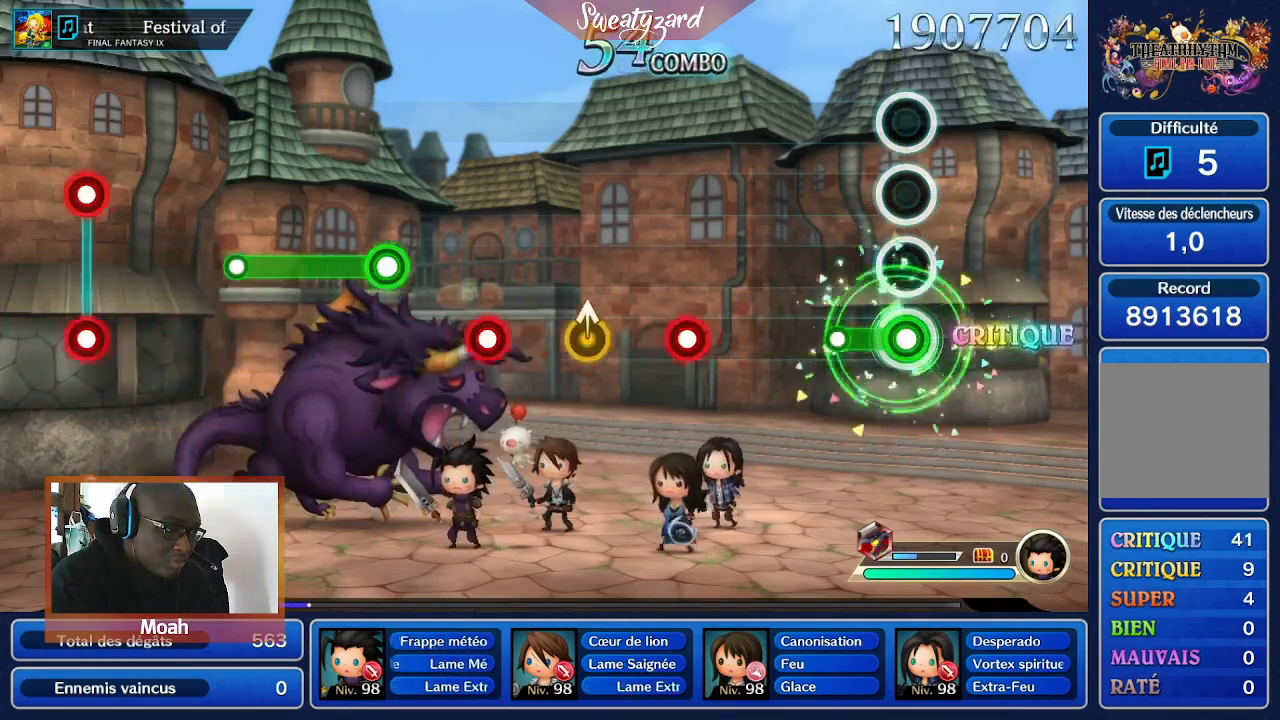
{"buttons": [], "left_stick": "center", "right_stick": "center", "events": [[300, "A", "up"]]}
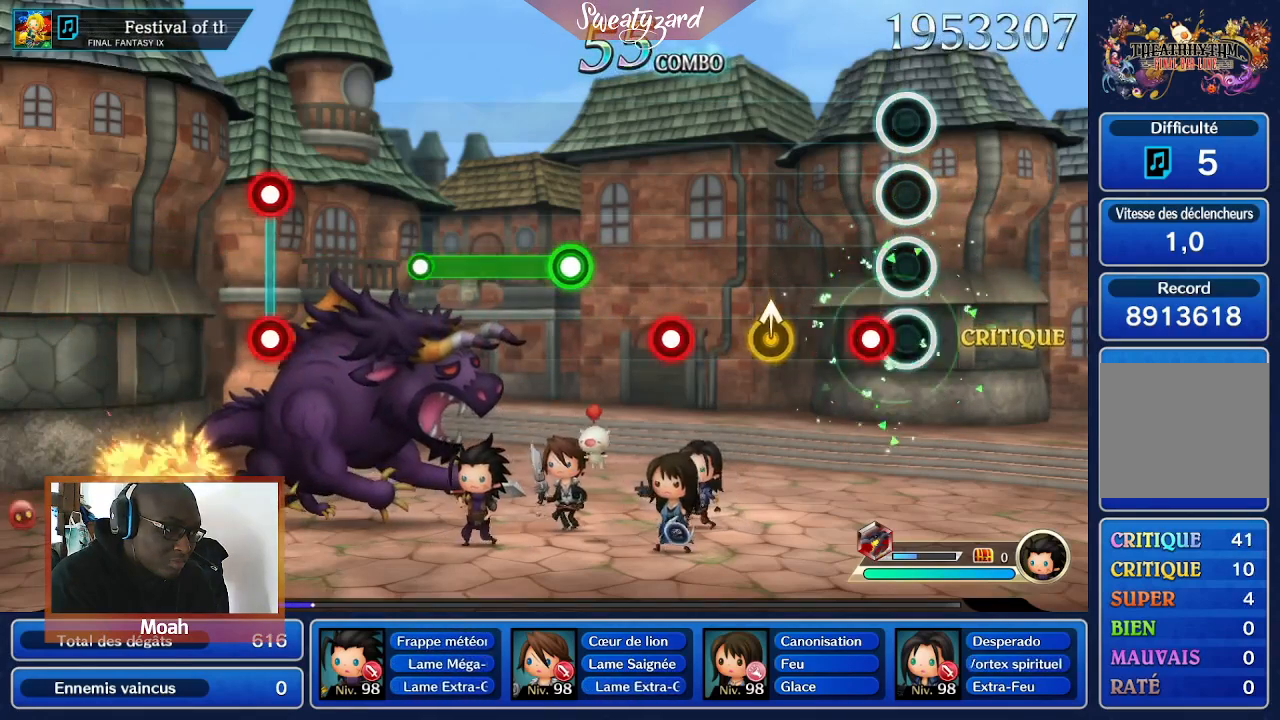
{"buttons": [], "left_stick": "center", "right_stick": "center", "events": [[133, "A", "down"], [267, "A", "up"]]}
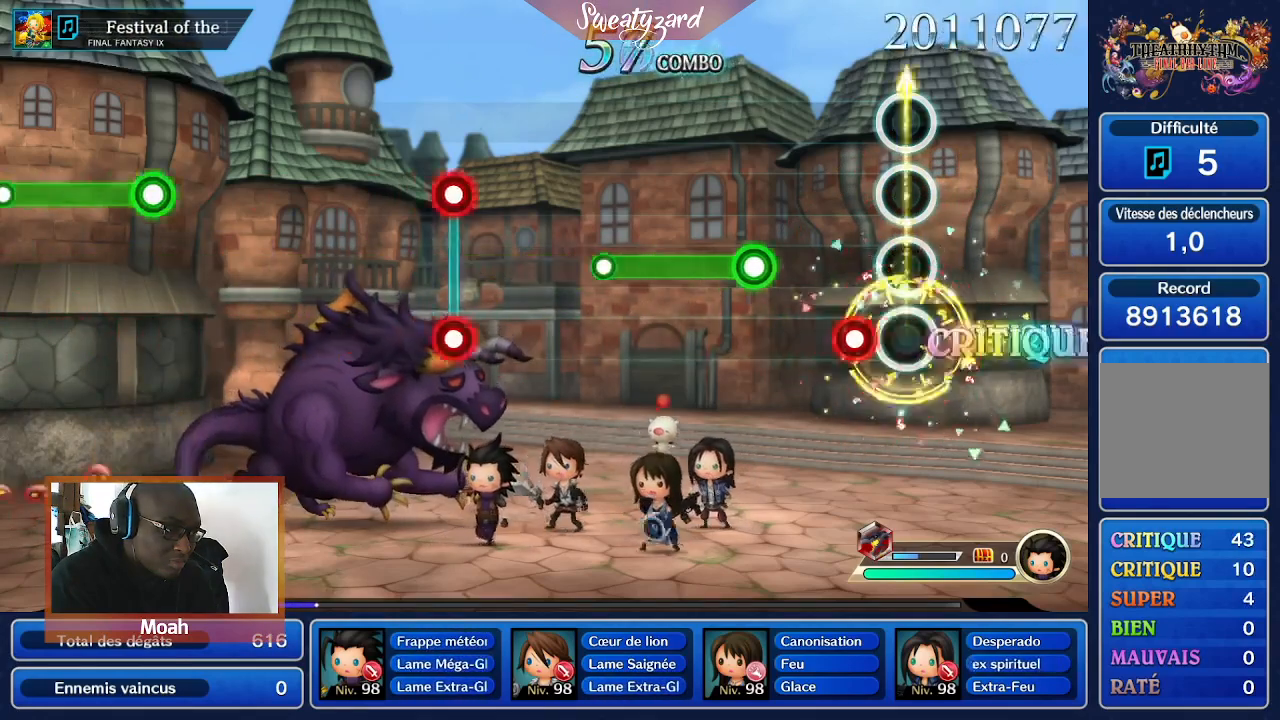
{"buttons": ["A"], "left_stick": "center", "right_stick": "center", "events": [[167, "A", "down"], [267, "A", "up"], [433, "A", "down"]]}
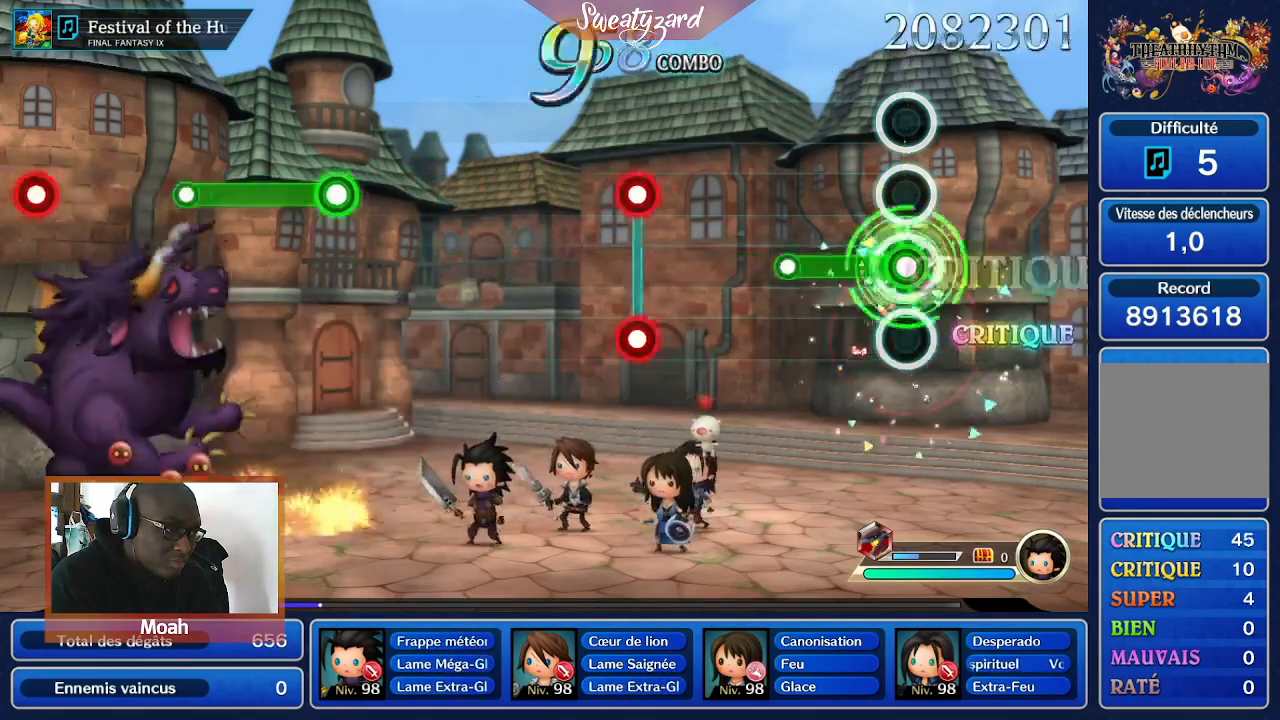
{"buttons": ["A"], "left_stick": "center", "right_stick": "center", "events": []}
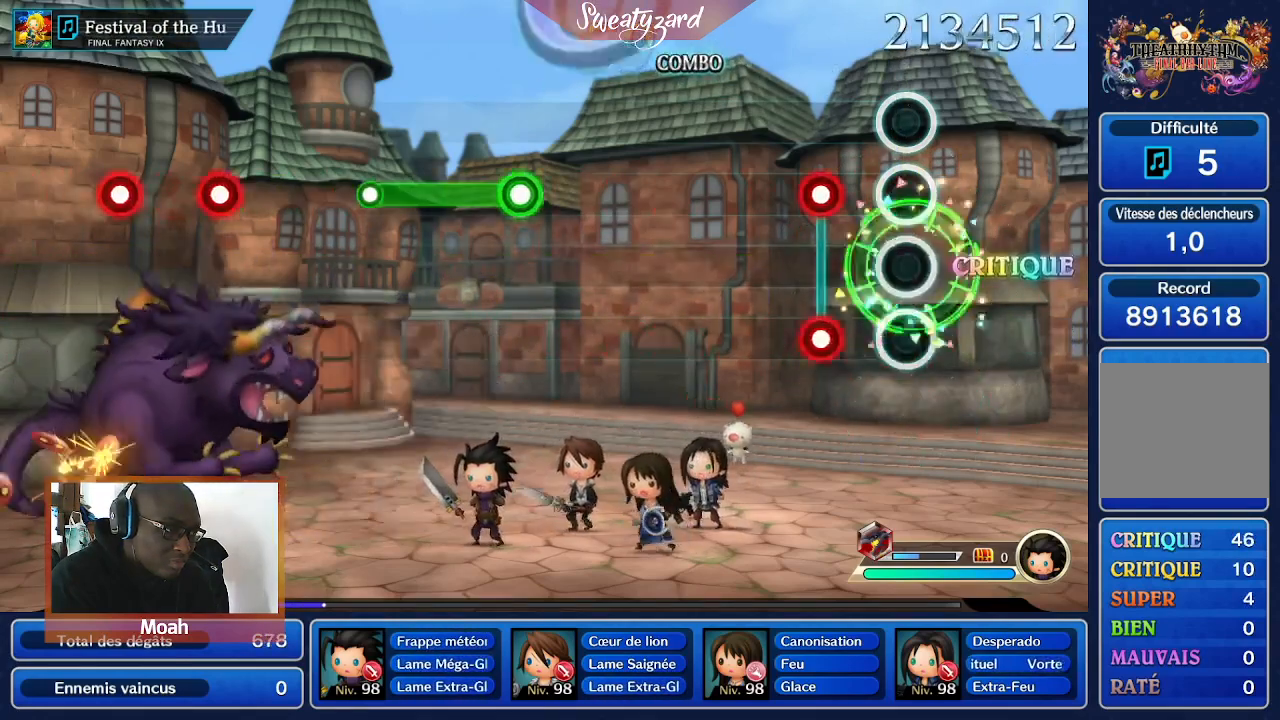
{"buttons": [], "left_stick": "center", "right_stick": "center", "events": [[267, "R2", "down"], [433, "R2", "up"], [467, "A", "up"]]}
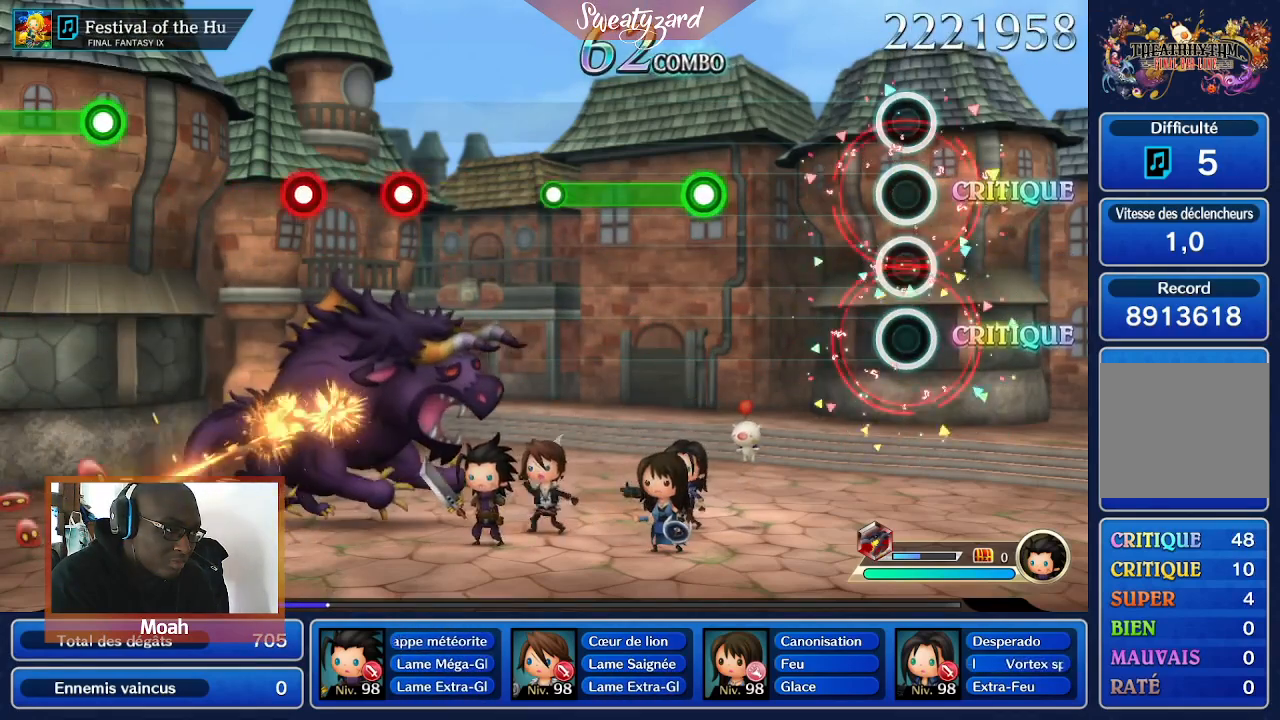
{"buttons": [], "left_stick": "center", "right_stick": "center", "events": []}
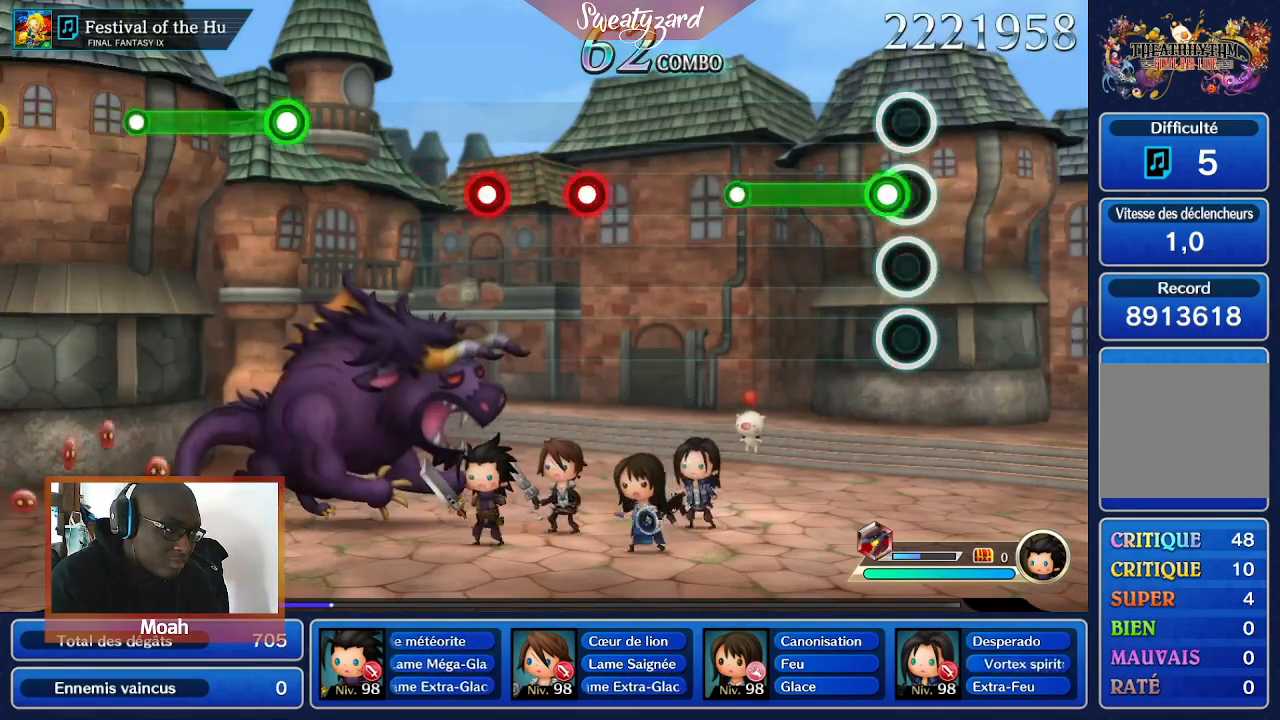
{"buttons": [], "left_stick": "center", "right_stick": "center", "events": [[100, "A", "down"], [467, "A", "up"]]}
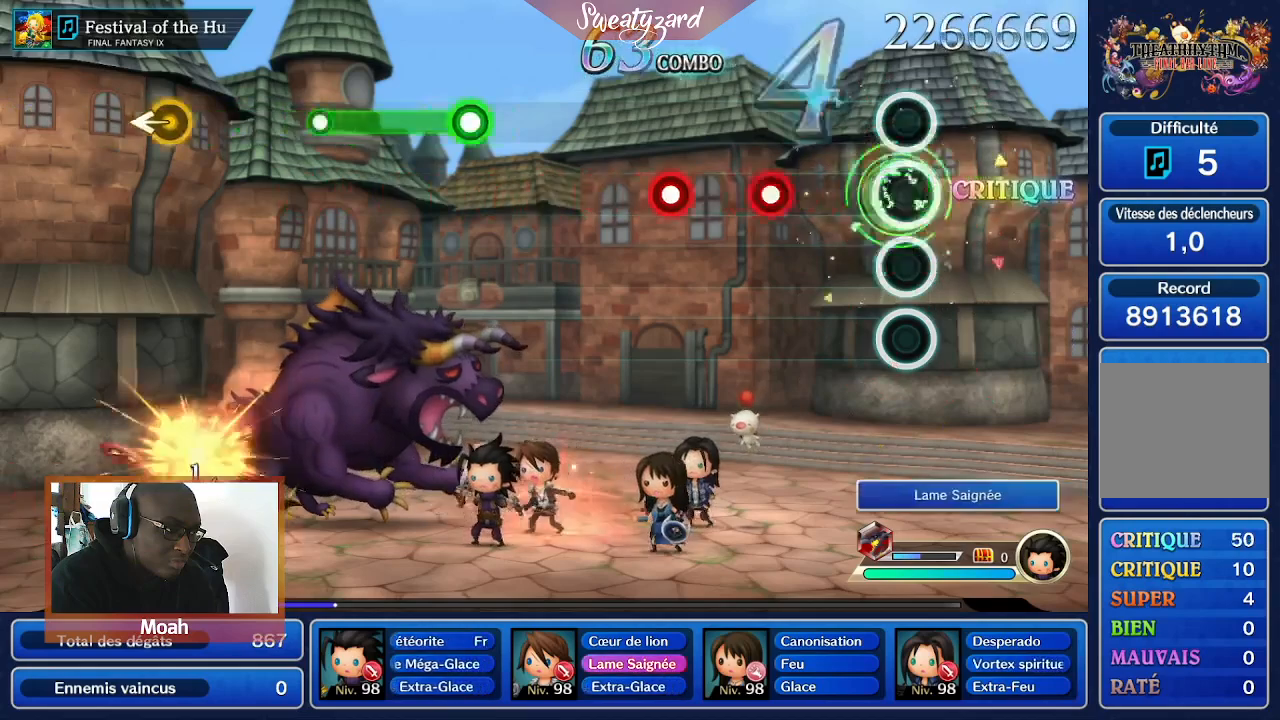
{"buttons": ["A"], "left_stick": "center", "right_stick": "center", "events": [[400, "A", "down"]]}
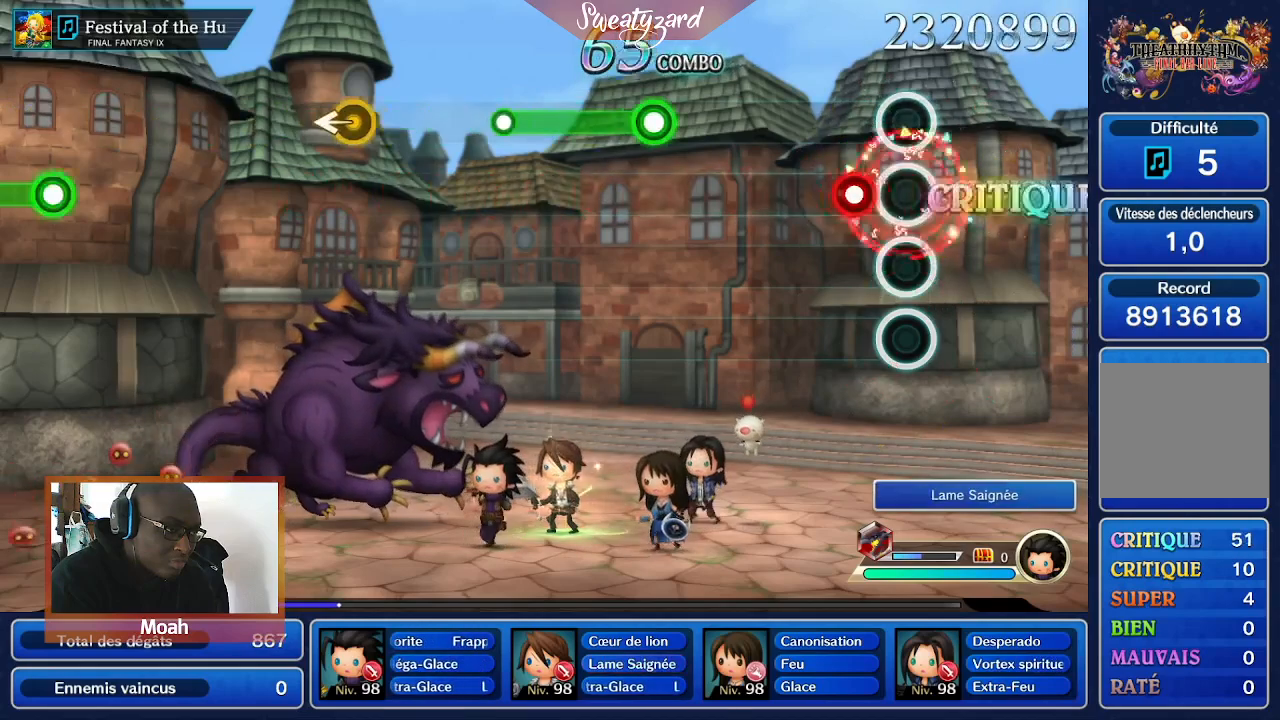
{"buttons": [], "left_stick": "center", "right_stick": "center", "events": [[33, "A", "up"], [167, "A", "down"], [267, "A", "up"]]}
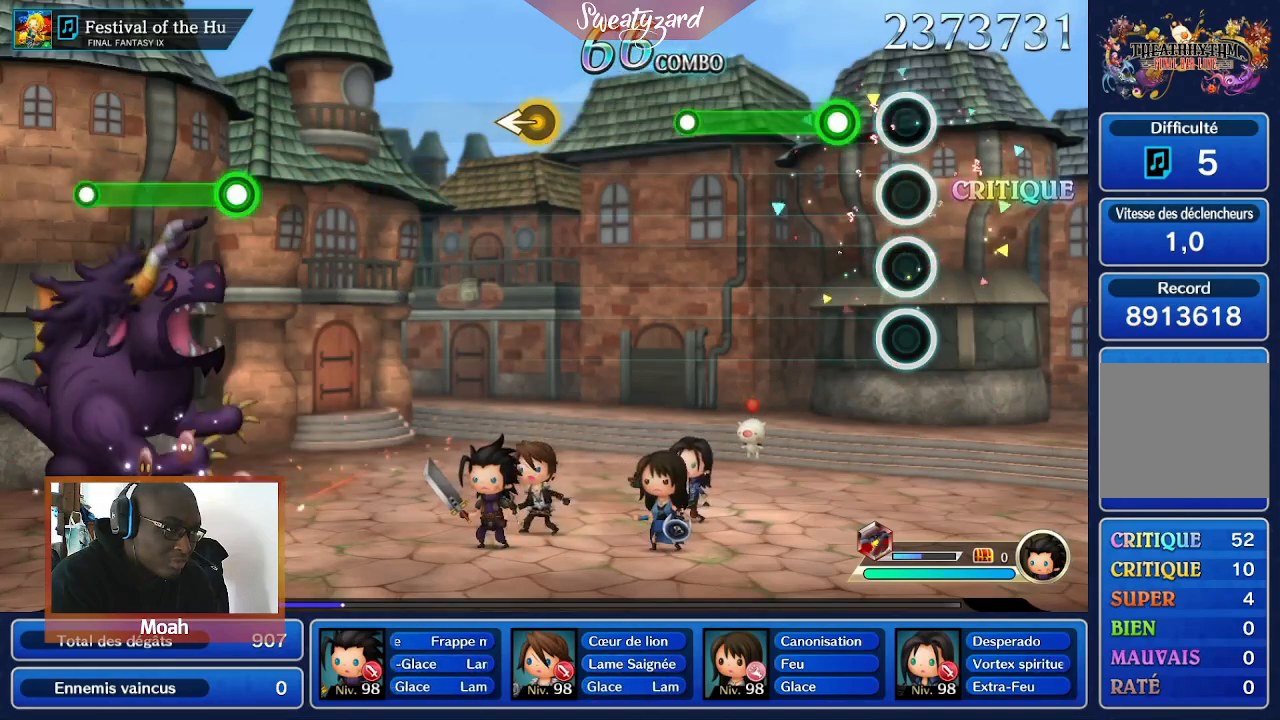
{"buttons": ["A"], "left_stick": "center", "right_stick": "center", "events": [[267, "A", "down"]]}
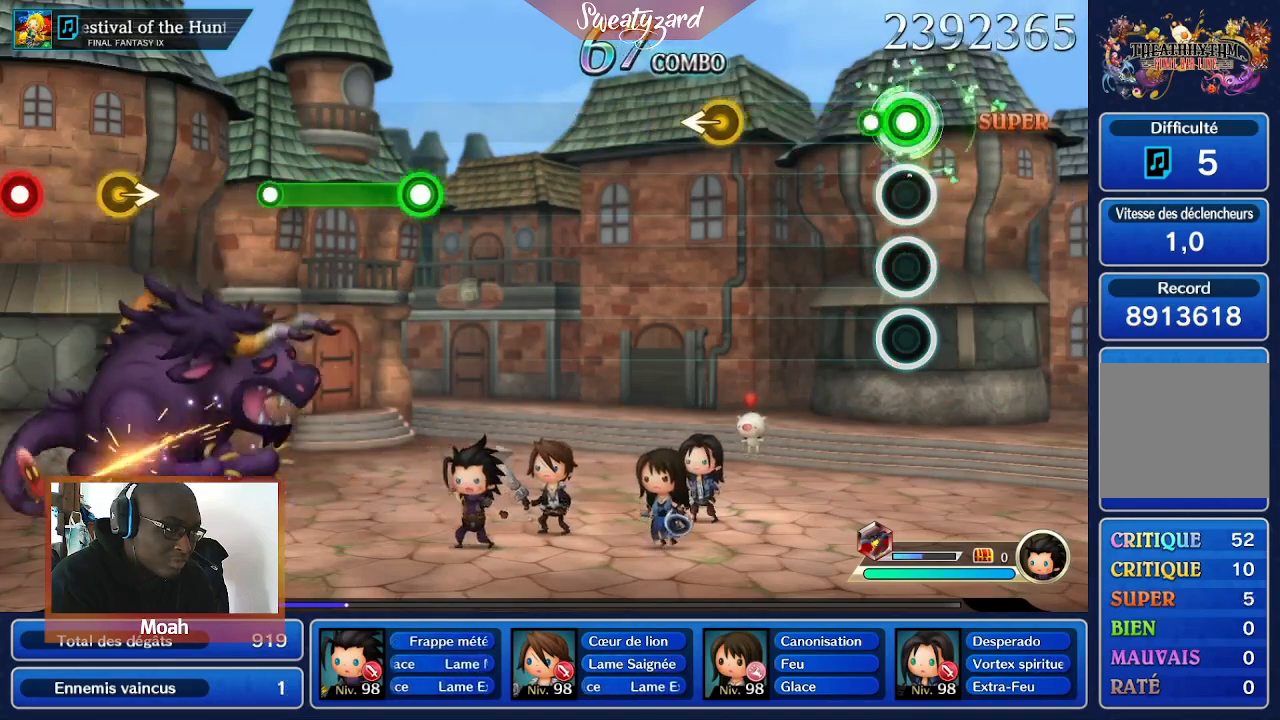
{"buttons": [], "left_stick": "center", "right_stick": "center", "events": [[167, "A", "up"]]}
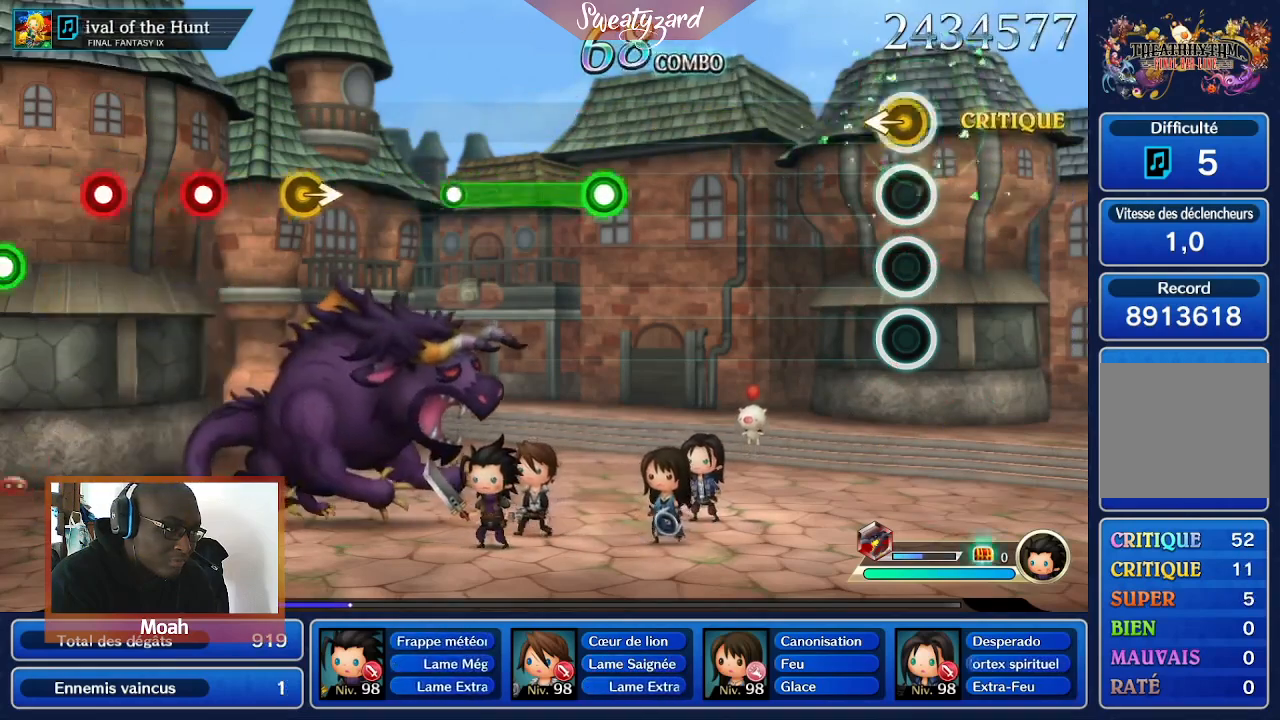
{"buttons": [], "left_stick": "center", "right_stick": "center", "events": [[33, "left_stick", "left"], [200, "left_stick", "center"]]}
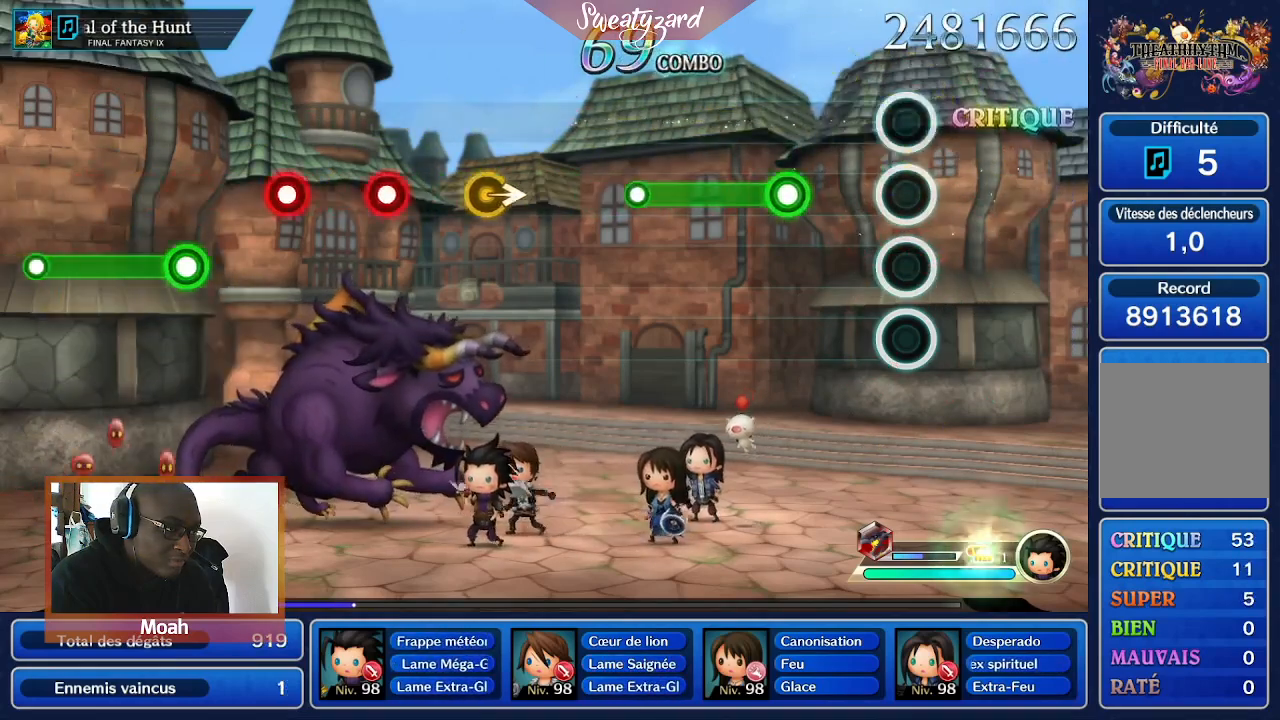
{"buttons": ["A"], "left_stick": "center", "right_stick": "center", "events": [[333, "A", "down"]]}